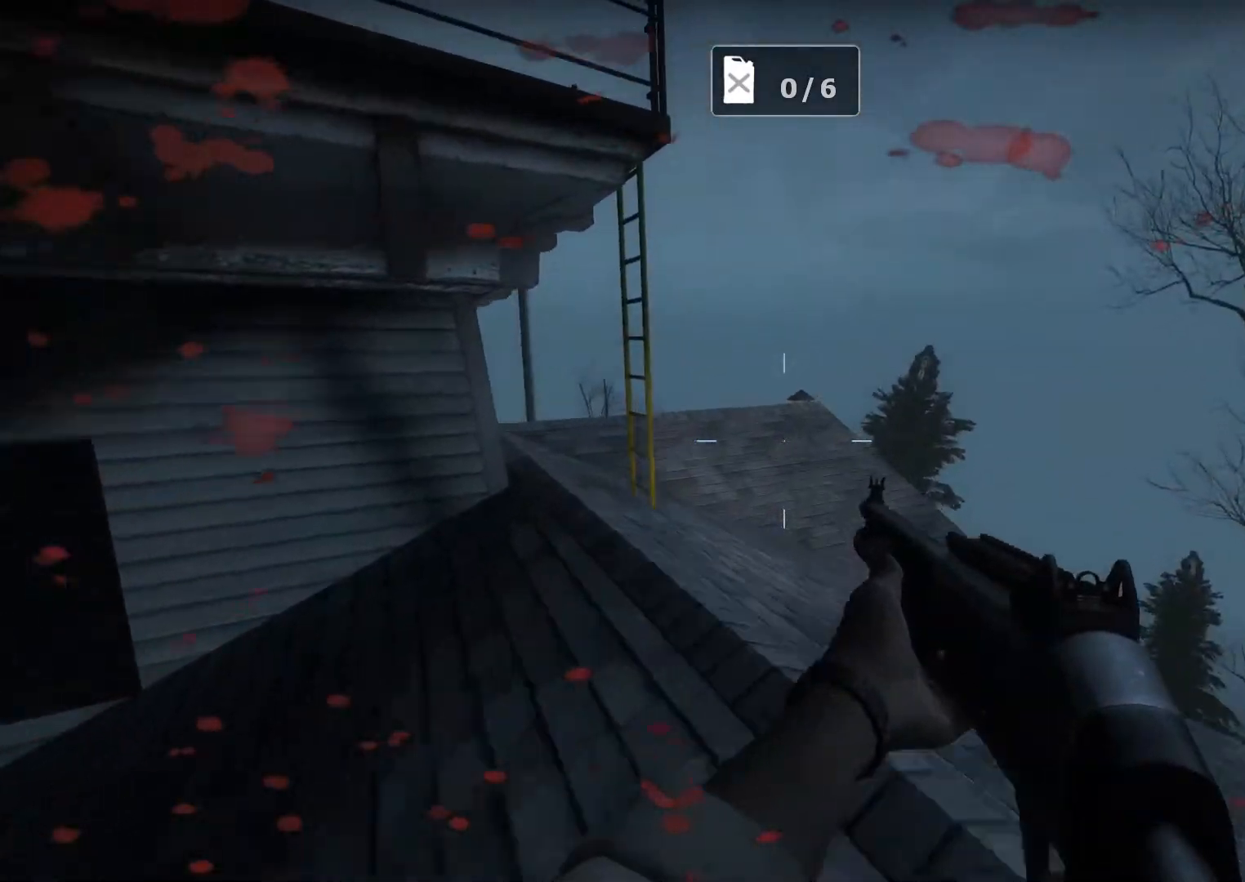
Gameplay with keyboard and mouse; each line is a JSON object with the keys and mouse buttons held at the frame after it. "events" lists presses ("down") and releases ("up") of "1", "2", "3", "4", "5", "a", "c", "ctrl", "d", "e", "f", "g", "q", "r", "s", "shift", "space", "t", "tab", "v", "w", "x", "z", "mouse_left", "mouse_wheel" and "mouse_right" between this image and that frame as [ms after this image, input, new state], when the widget could be followed in between. "mouse_left", "mouse_wheel", "mouse_right" = the "left", "wheel", "right" buttons of the "mouse" list. No other keys are recorded. "wheel" means that the mouse wheel is clicked or scrolled. Not read: mouse_move.
{"keys": ["d", "w"], "mouse": [], "events": [[467, "d", "down"]]}
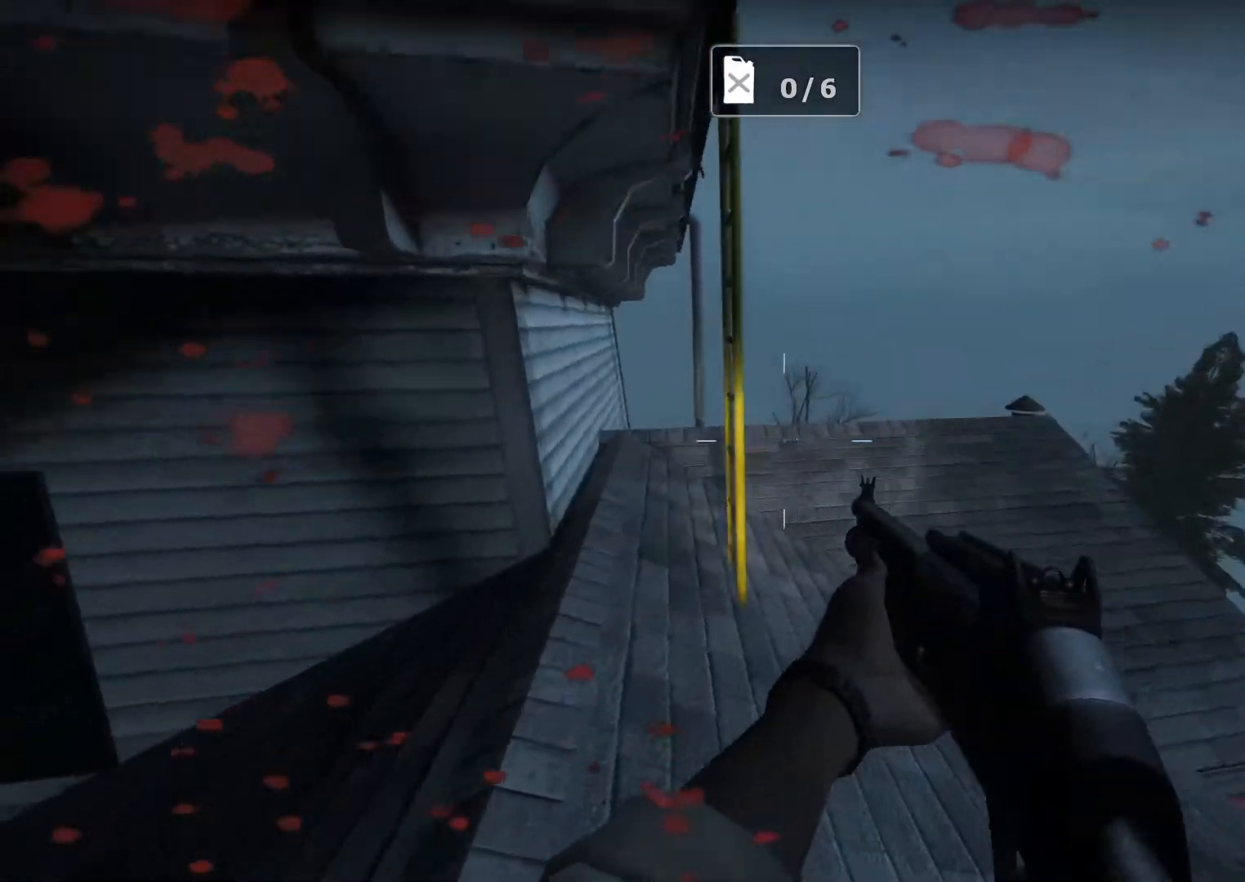
{"keys": ["w"], "mouse": [], "events": [[333, "d", "up"]]}
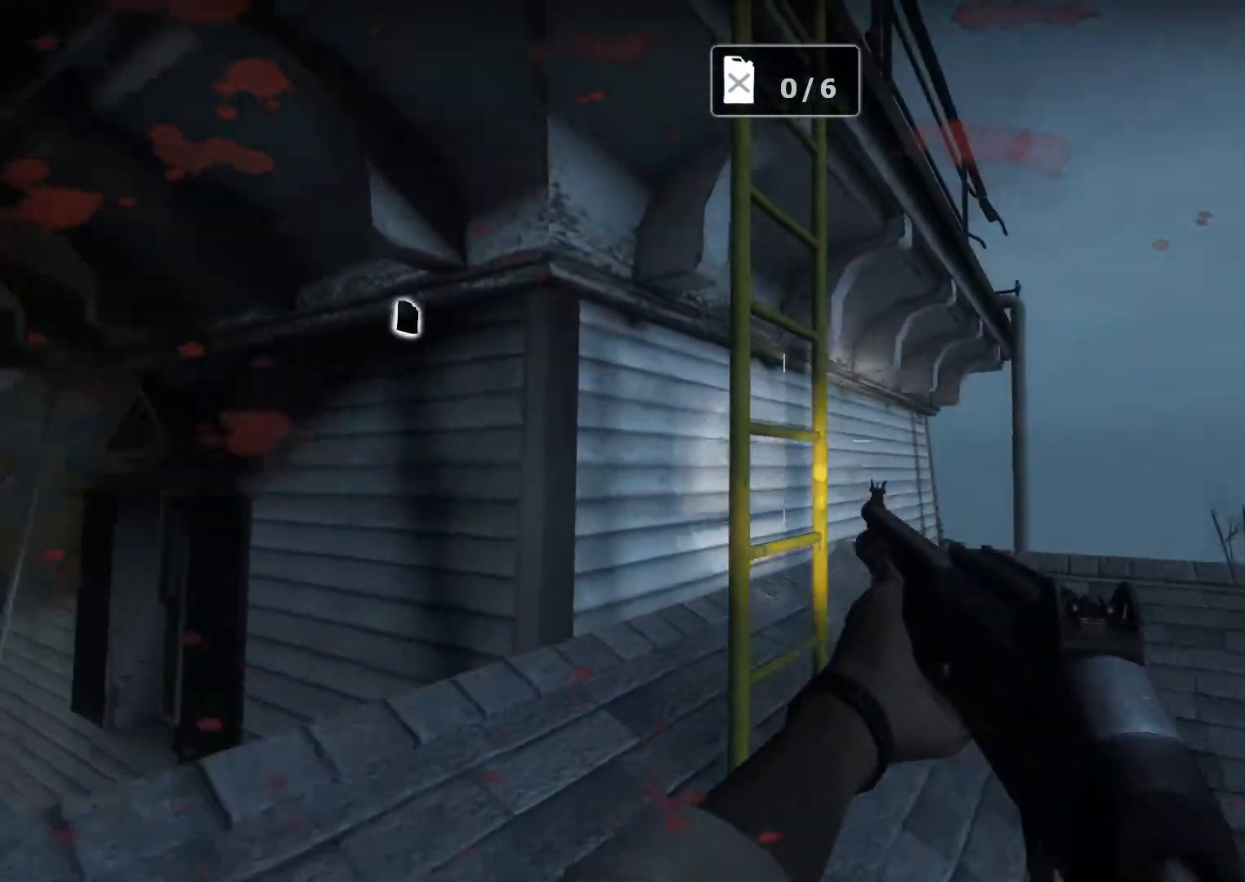
{"keys": ["d", "w"], "mouse": [], "events": [[250, "d", "down"], [250, "space", "down"], [300, "space", "up"]]}
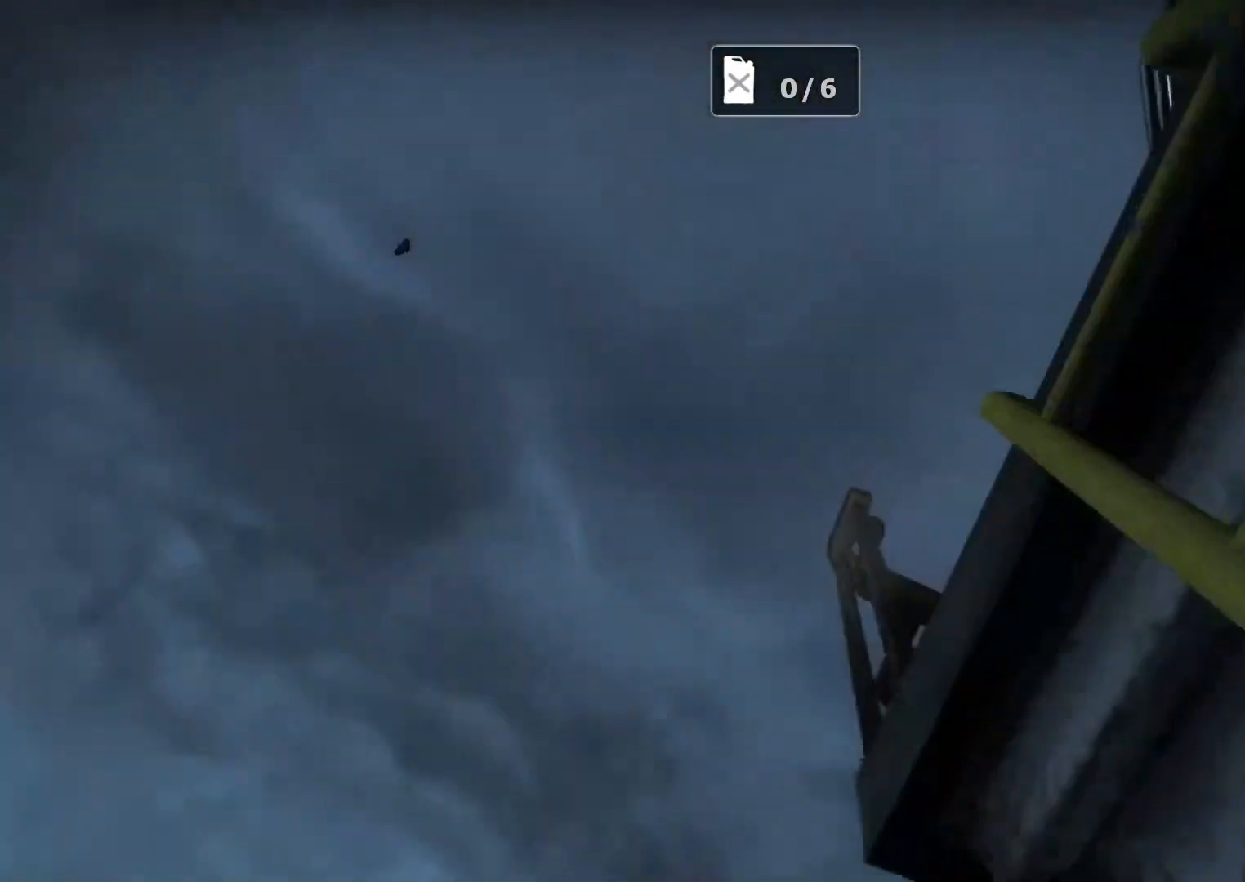
{"keys": ["d", "w"], "mouse": [], "events": []}
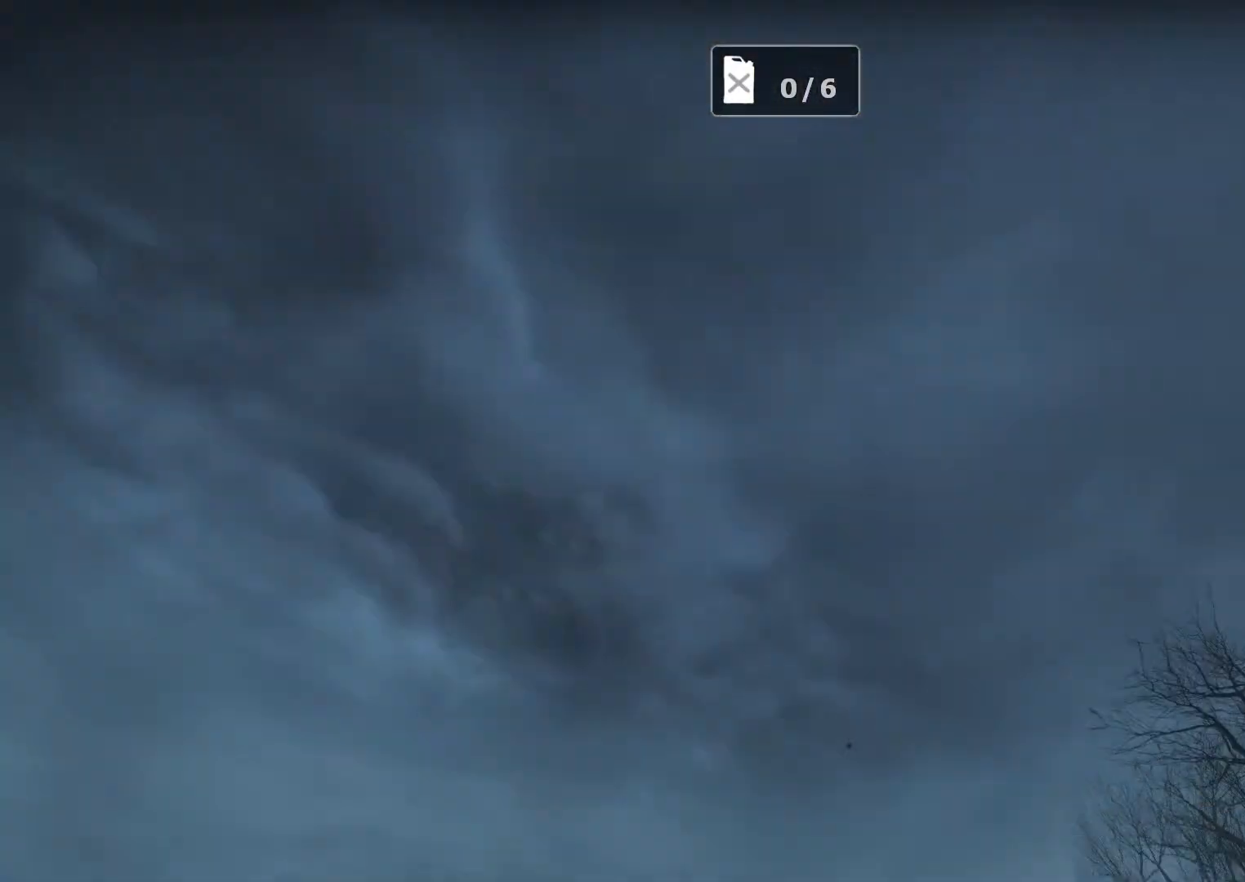
{"keys": ["a", "w"], "mouse": [], "events": [[100, "d", "up"], [250, "r", "down"], [283, "r", "up"], [483, "a", "down"]]}
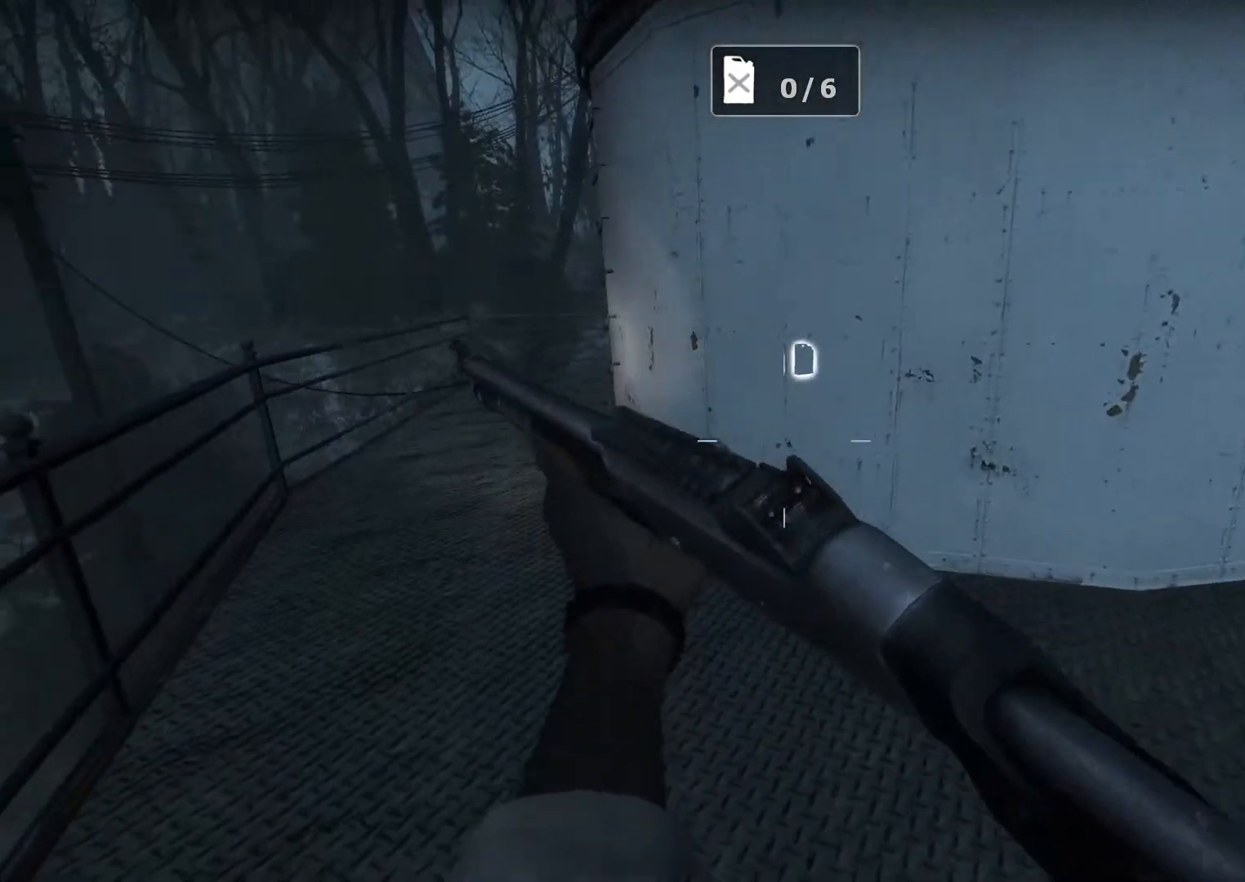
{"keys": ["a", "w"], "mouse": [], "events": [[217, "mouse_wheel", "down"], [267, "mouse_wheel", "up"]]}
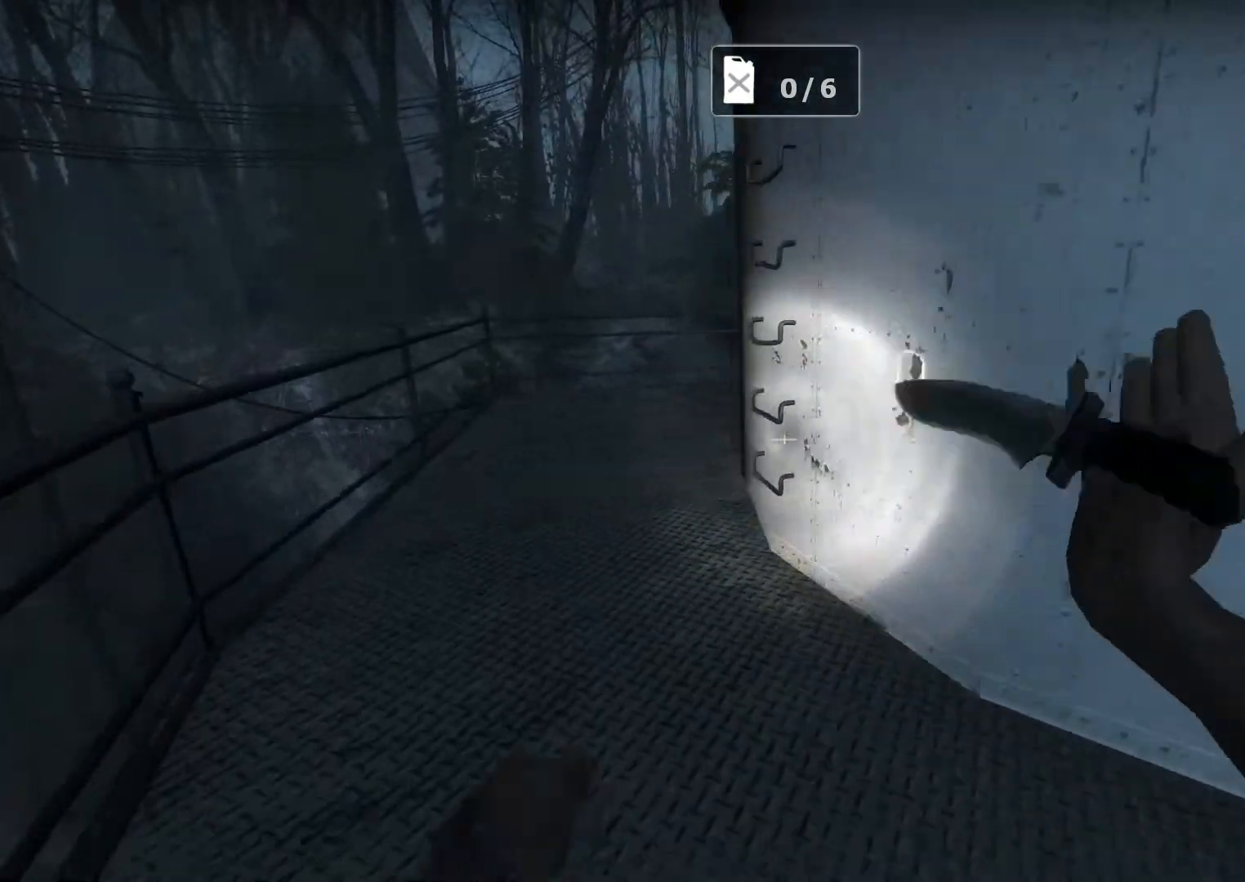
{"keys": ["a", "w"], "mouse": [], "events": [[83, "a", "up"], [233, "a", "down"], [317, "a", "up"], [467, "a", "down"]]}
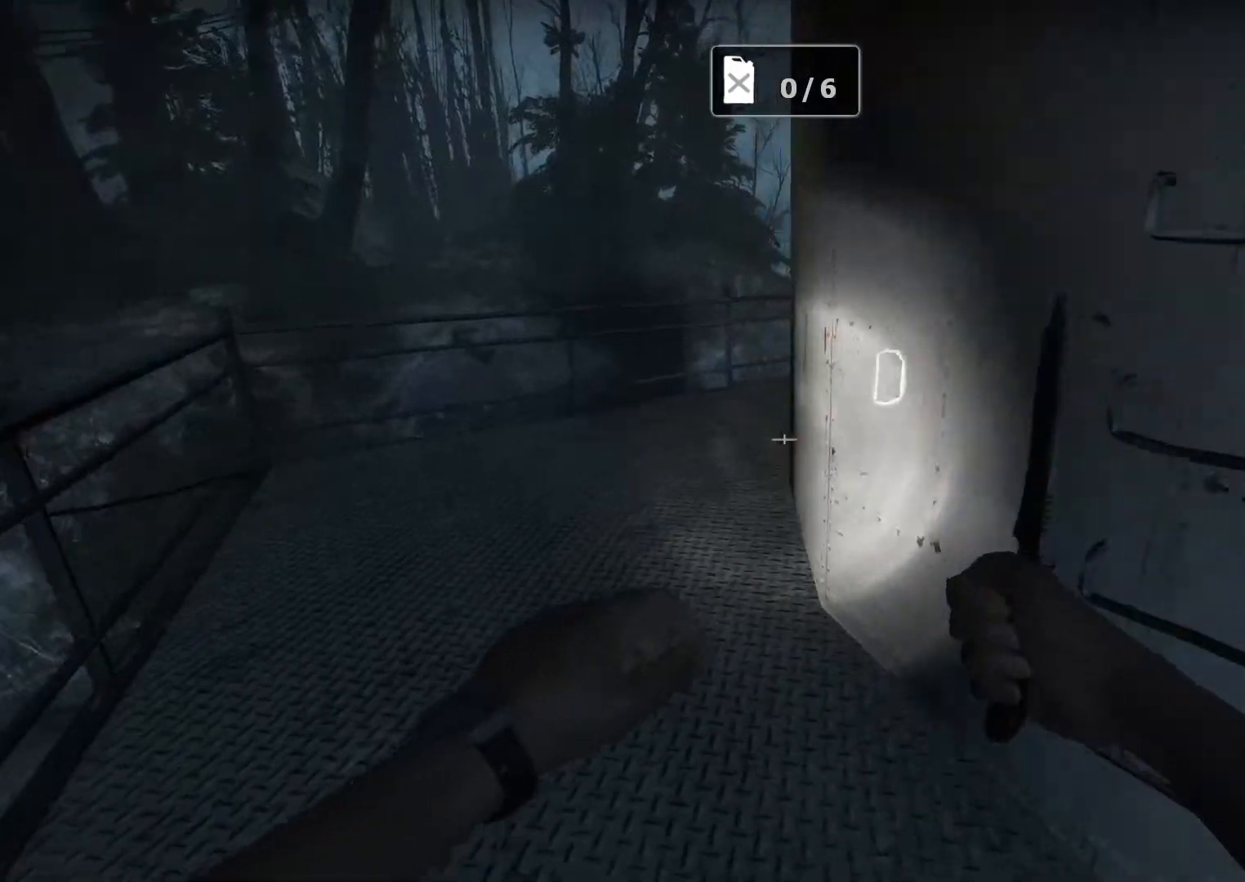
{"keys": ["w"], "mouse": [], "events": [[100, "a", "up"], [283, "a", "down"], [433, "a", "up"]]}
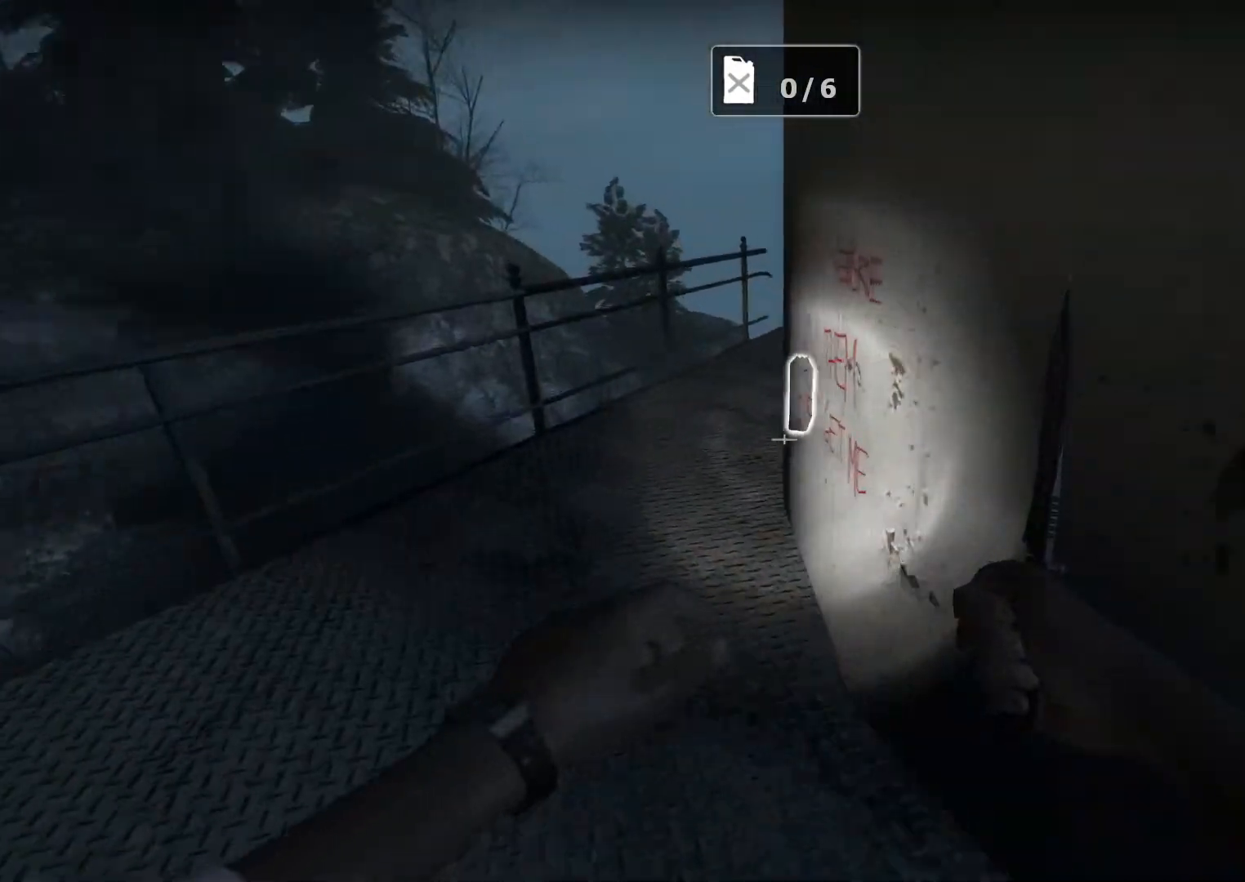
{"keys": ["w"], "mouse": [], "events": []}
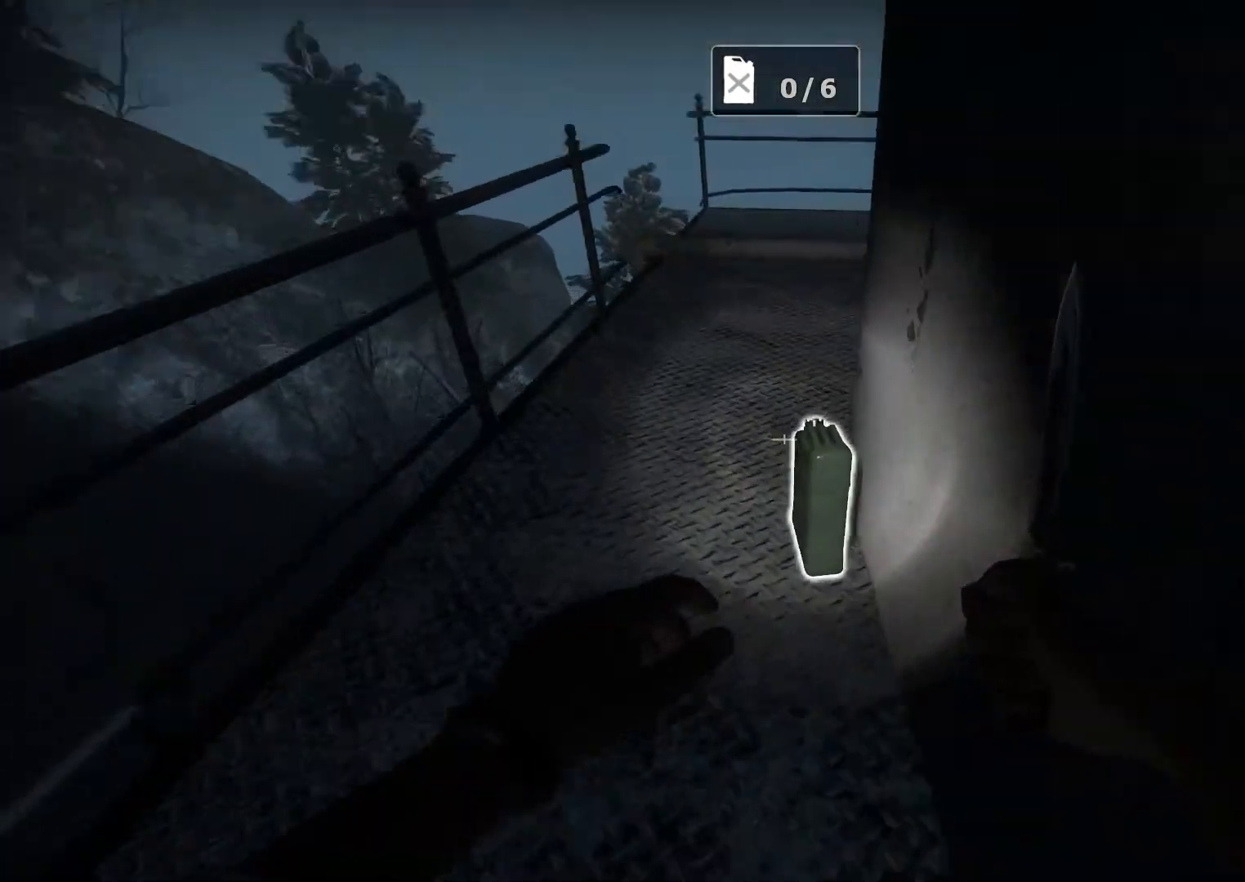
{"keys": ["w"], "mouse": [], "events": [[33, "e", "down"], [83, "e", "up"], [183, "d", "down"], [500, "d", "up"]]}
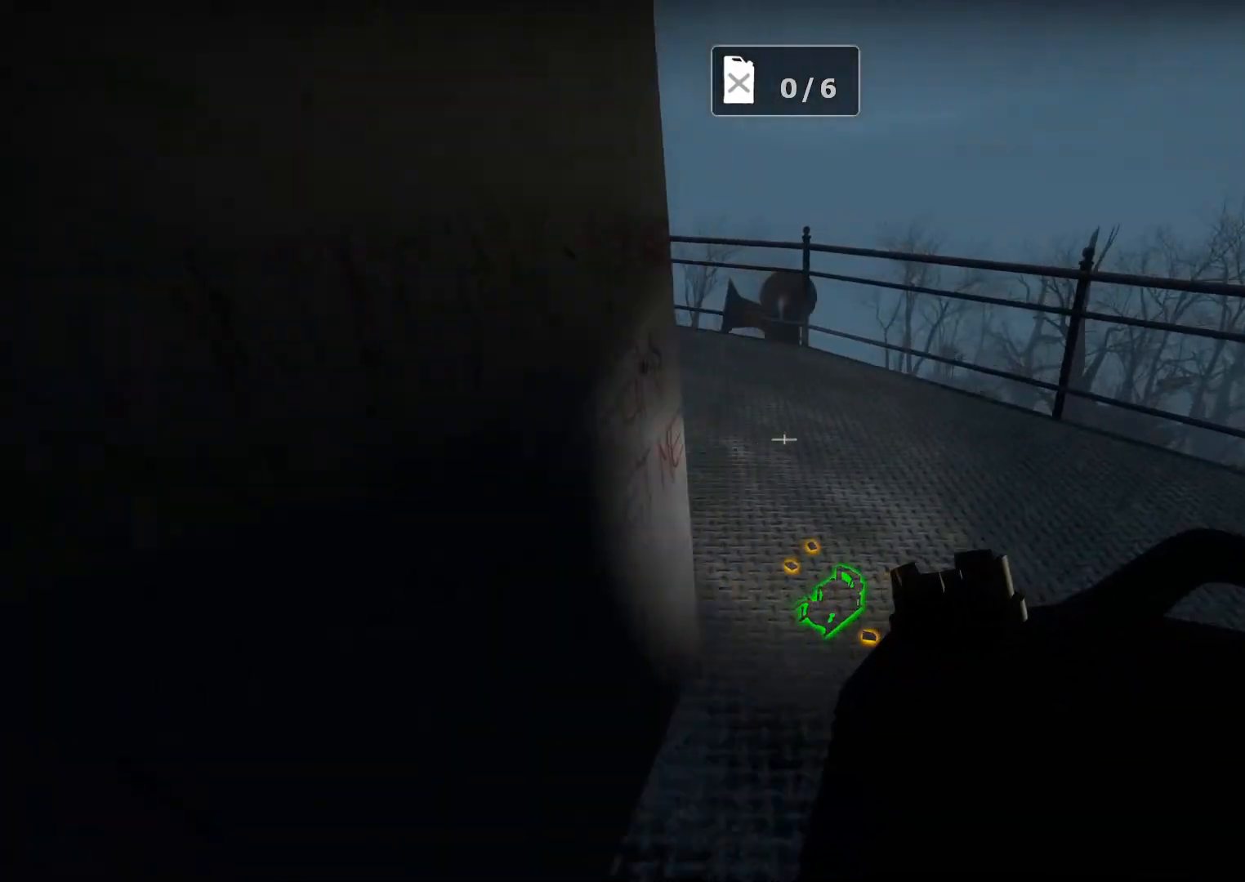
{"keys": ["w"], "mouse": [], "events": []}
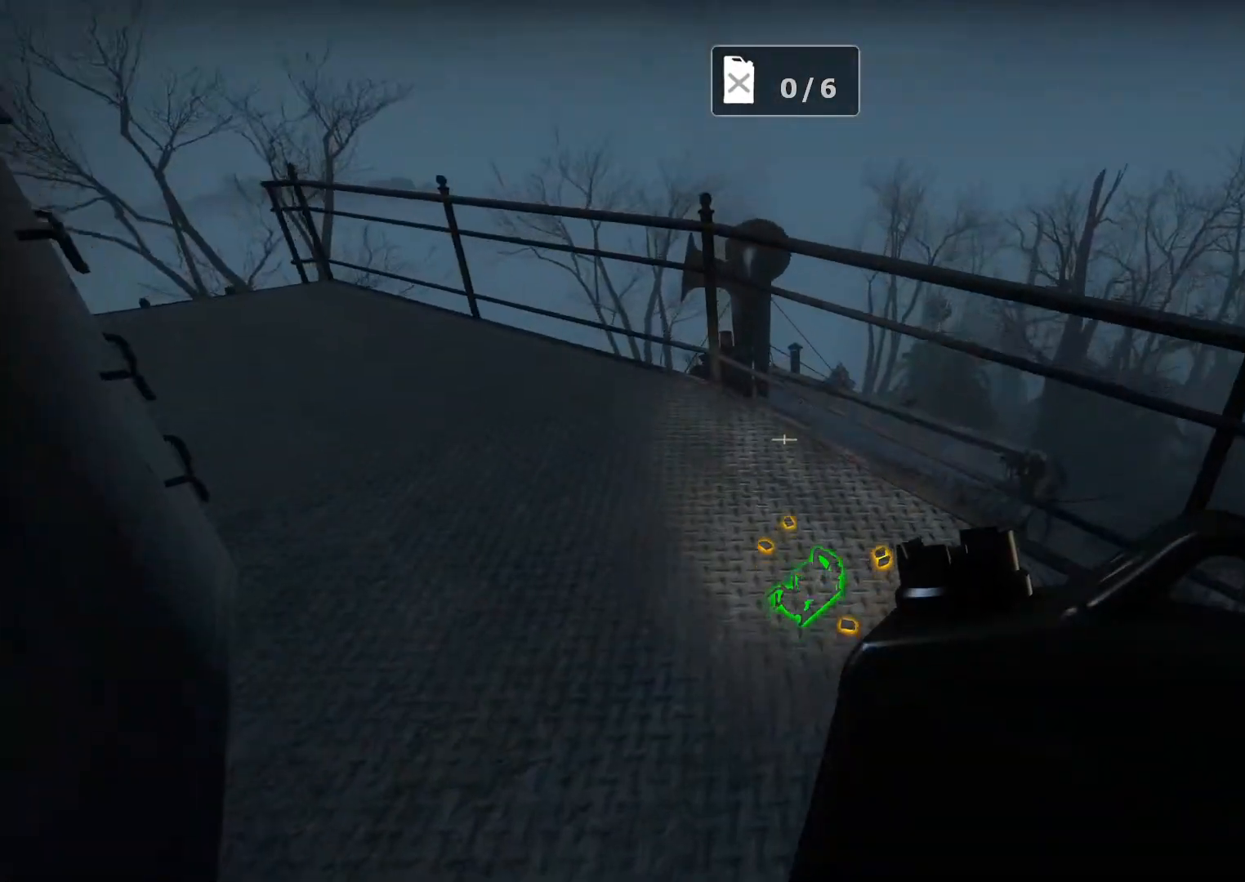
{"keys": ["a"], "mouse": [], "events": [[67, "space", "down"], [117, "ctrl", "down"], [200, "a", "down"], [200, "w", "up"], [483, "ctrl", "up"], [483, "space", "up"]]}
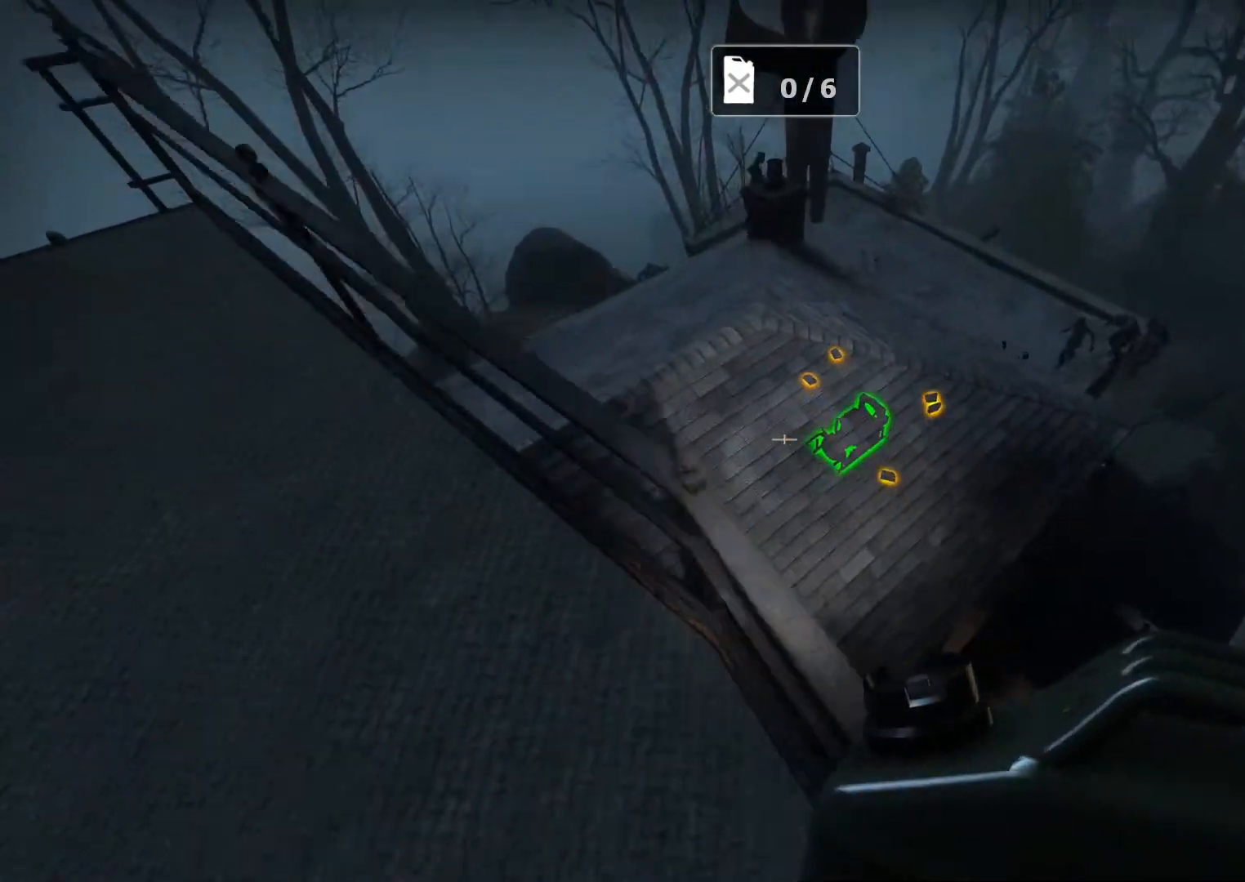
{"keys": ["w"], "mouse": [], "events": [[33, "w", "down"], [317, "a", "up"]]}
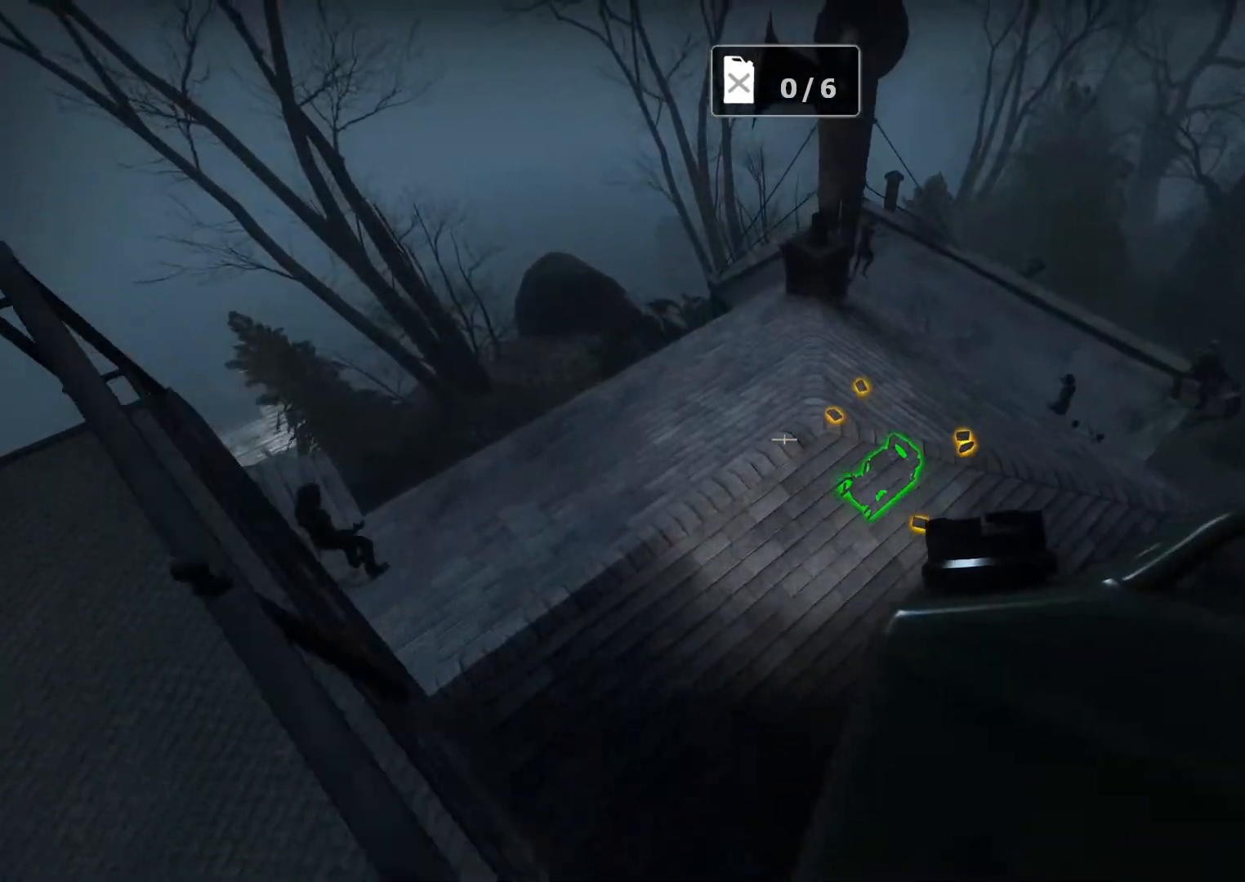
{"keys": ["d", "w"], "mouse": [], "events": [[150, "d", "down"], [183, "w", "up"], [483, "w", "down"]]}
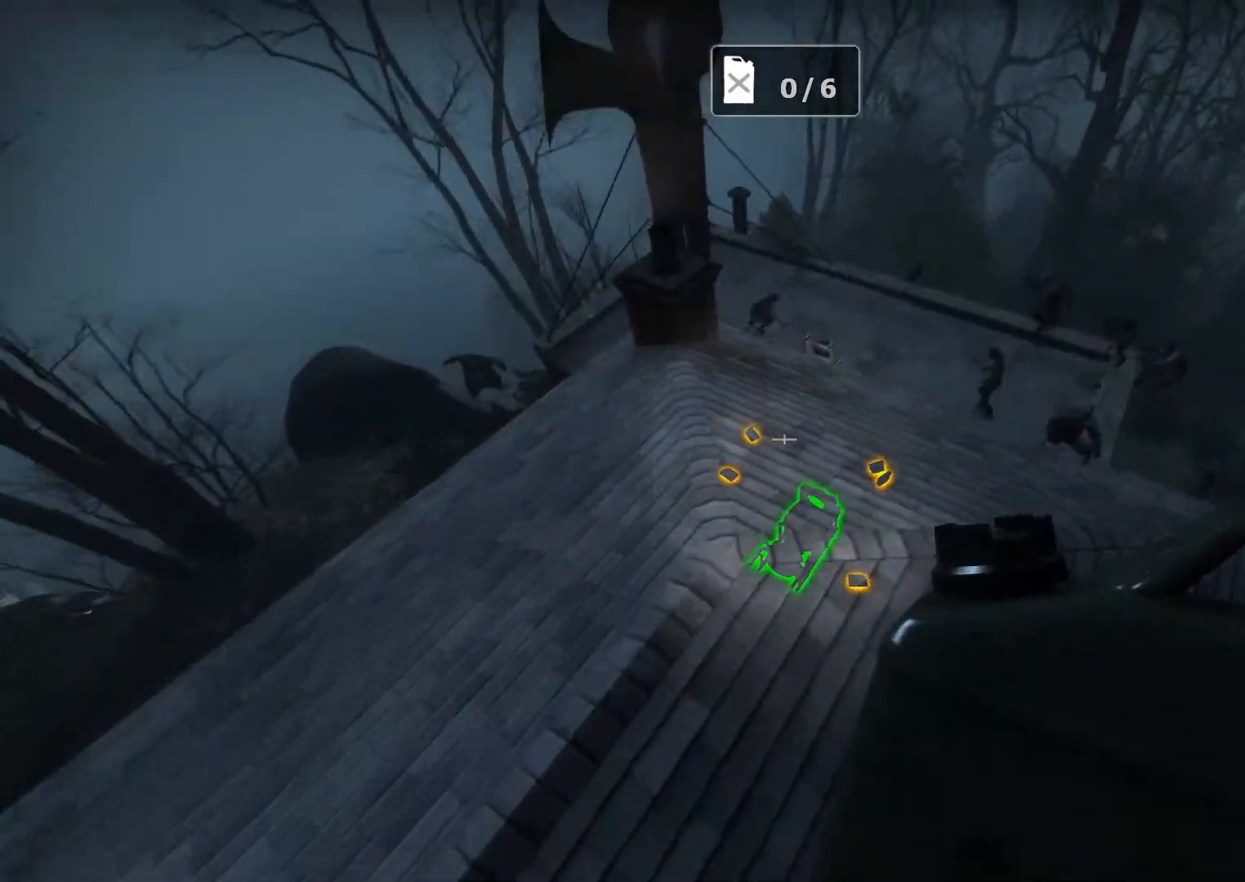
{"keys": ["a", "w"], "mouse": [], "events": [[17, "d", "up"], [433, "a", "down"]]}
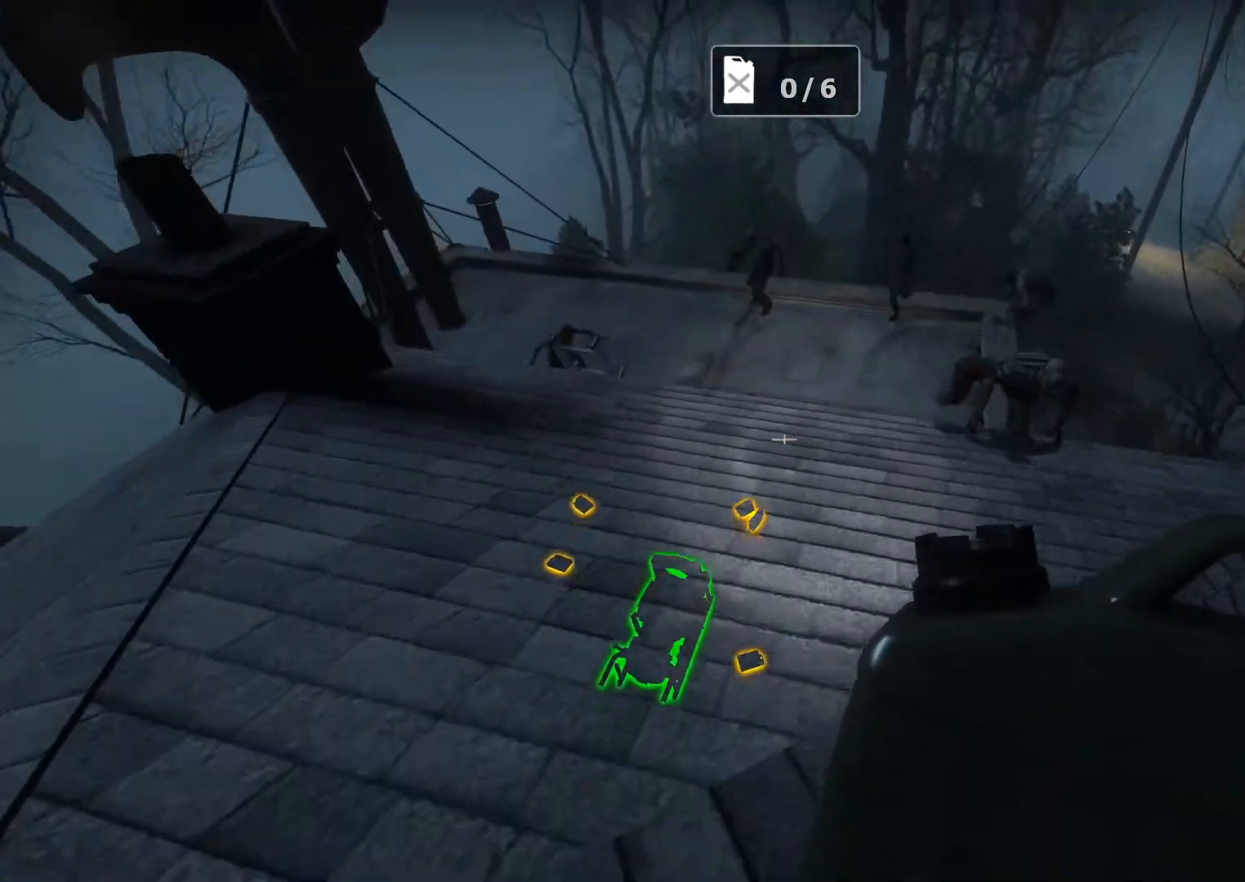
{"keys": ["d", "space", "w"], "mouse": [], "events": [[33, "a", "up"], [450, "space", "down"], [500, "d", "down"]]}
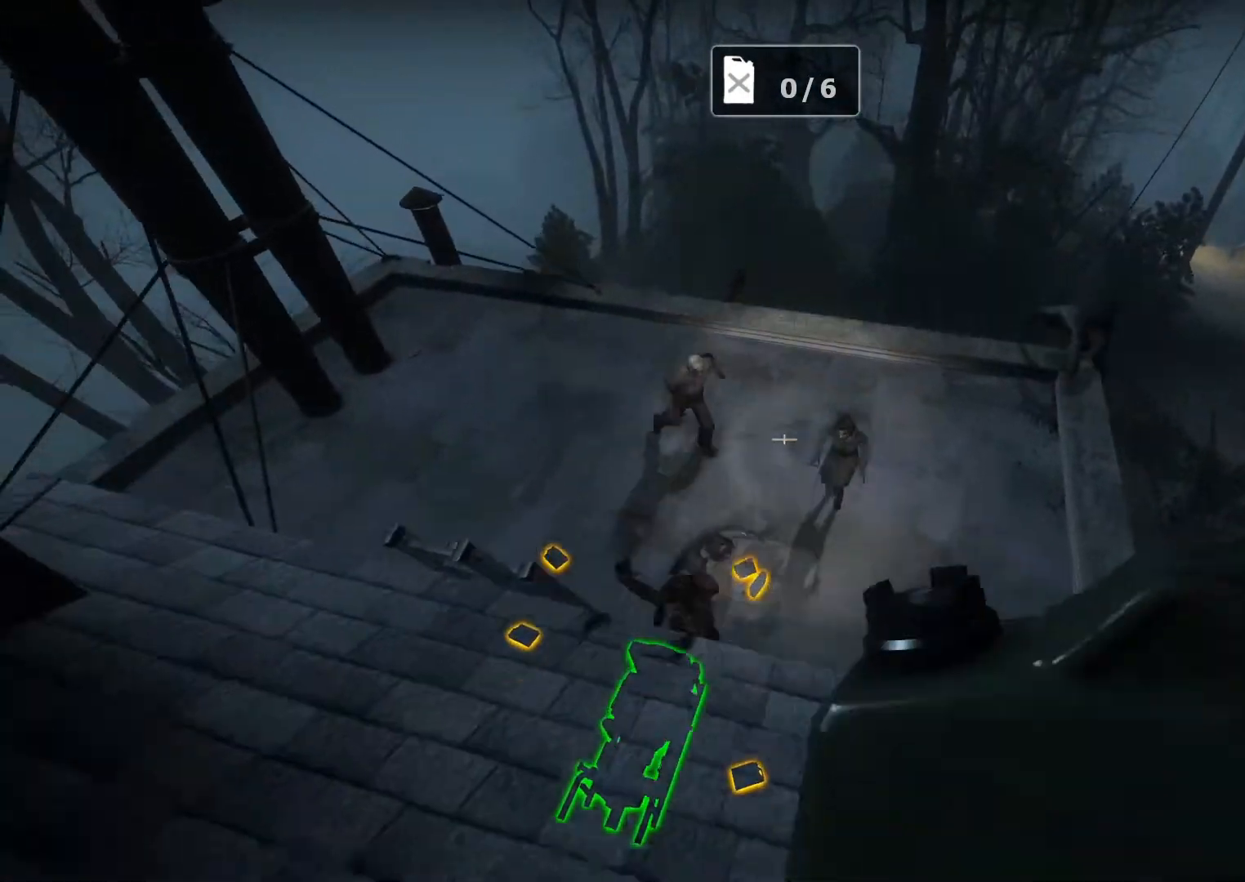
{"keys": ["d"], "mouse": [], "events": [[50, "space", "up"], [50, "w", "up"]]}
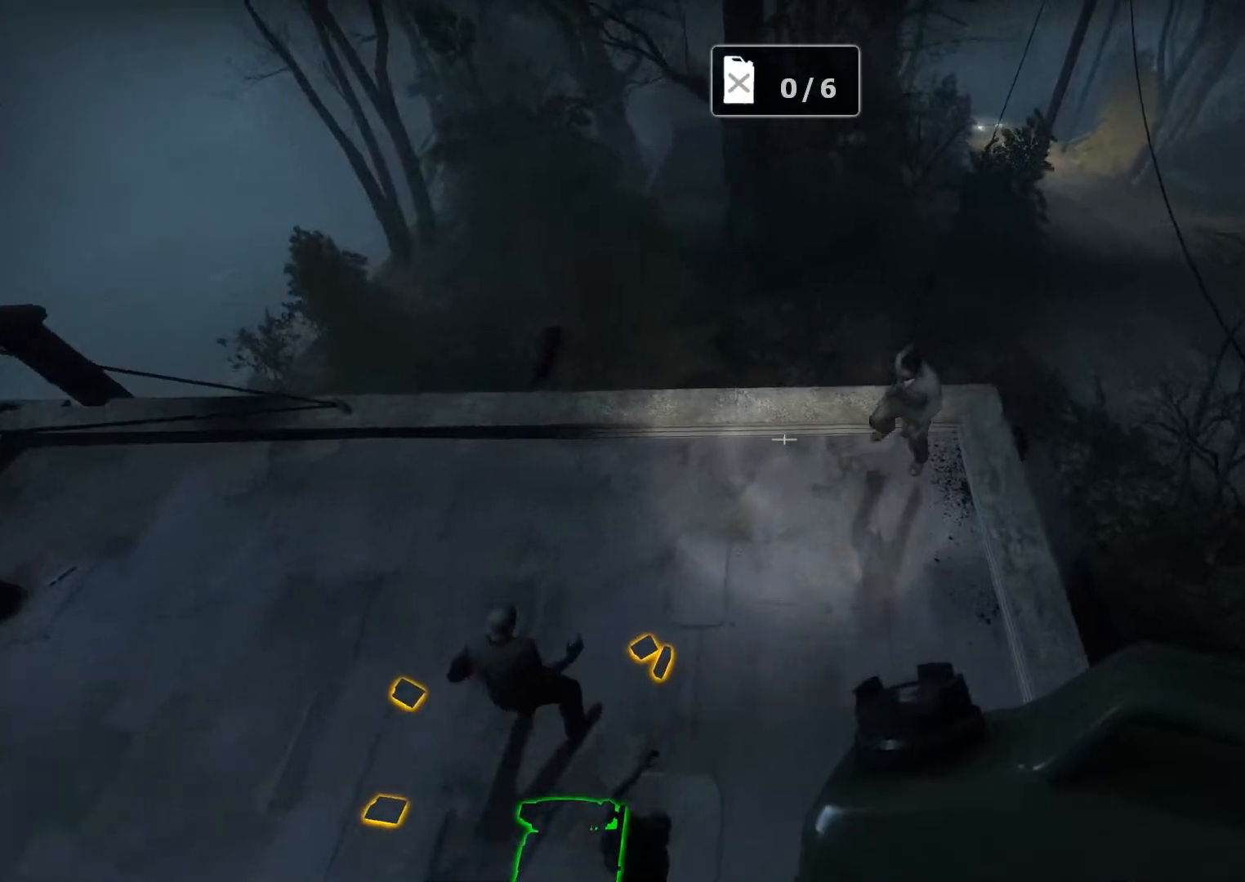
{"keys": ["d", "w"], "mouse": ["right"], "events": [[17, "a", "down"], [67, "d", "up"], [333, "mouse_right", "down"], [383, "w", "down"], [433, "a", "up"], [433, "mouse_right", "up"], [483, "d", "down"], [483, "mouse_right", "down"]]}
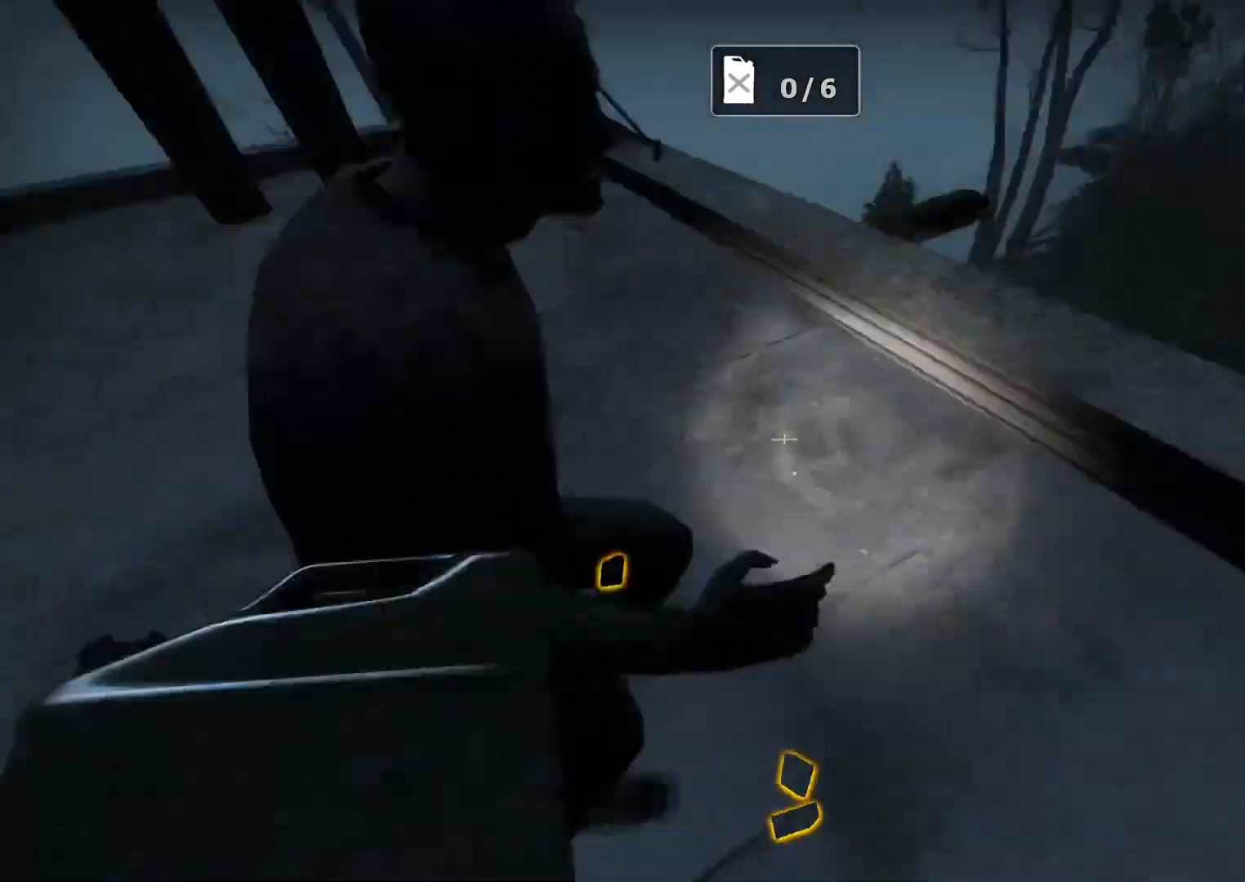
{"keys": ["w"], "mouse": [], "events": [[117, "mouse_right", "up"], [217, "d", "up"]]}
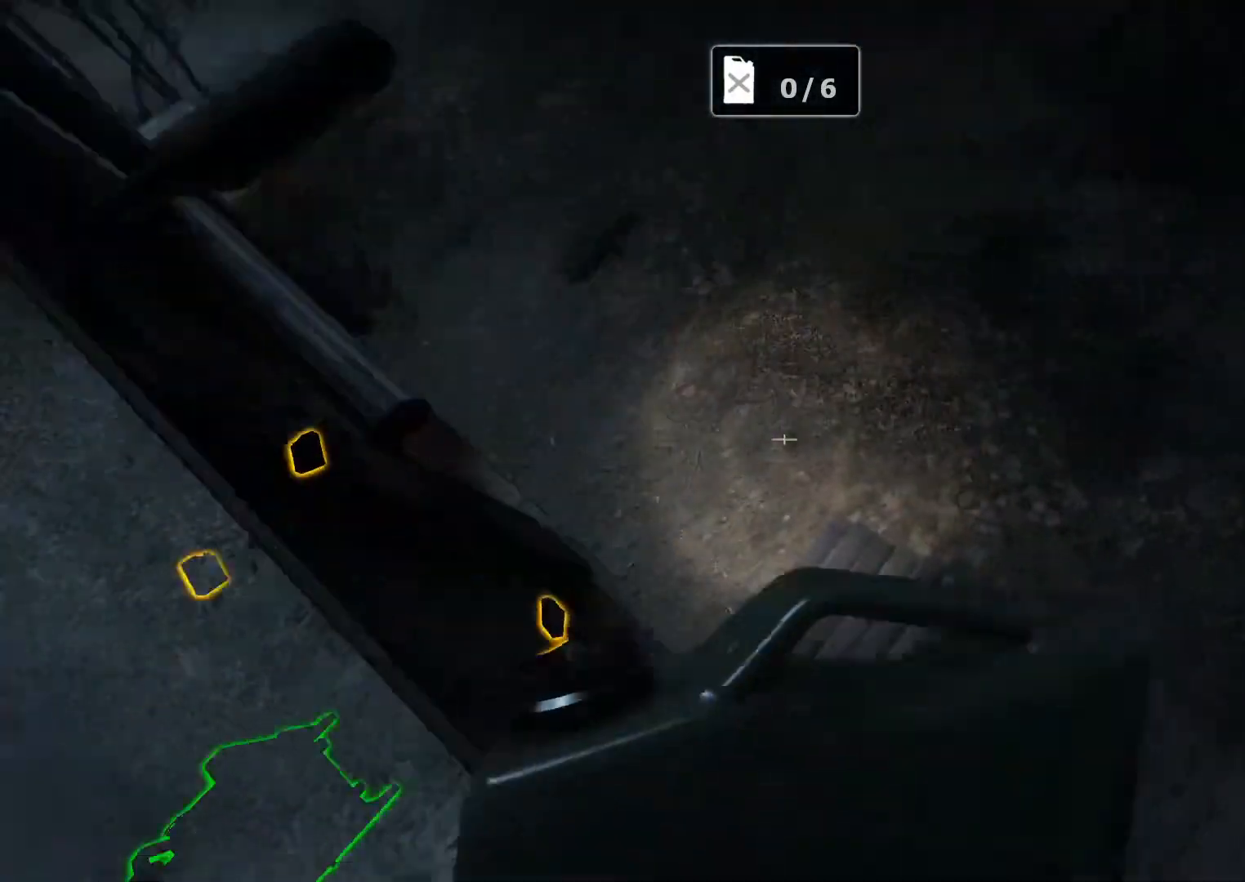
{"keys": ["a"], "mouse": [], "events": [[50, "d", "down"], [83, "d", "up"], [133, "a", "down"], [233, "w", "up"]]}
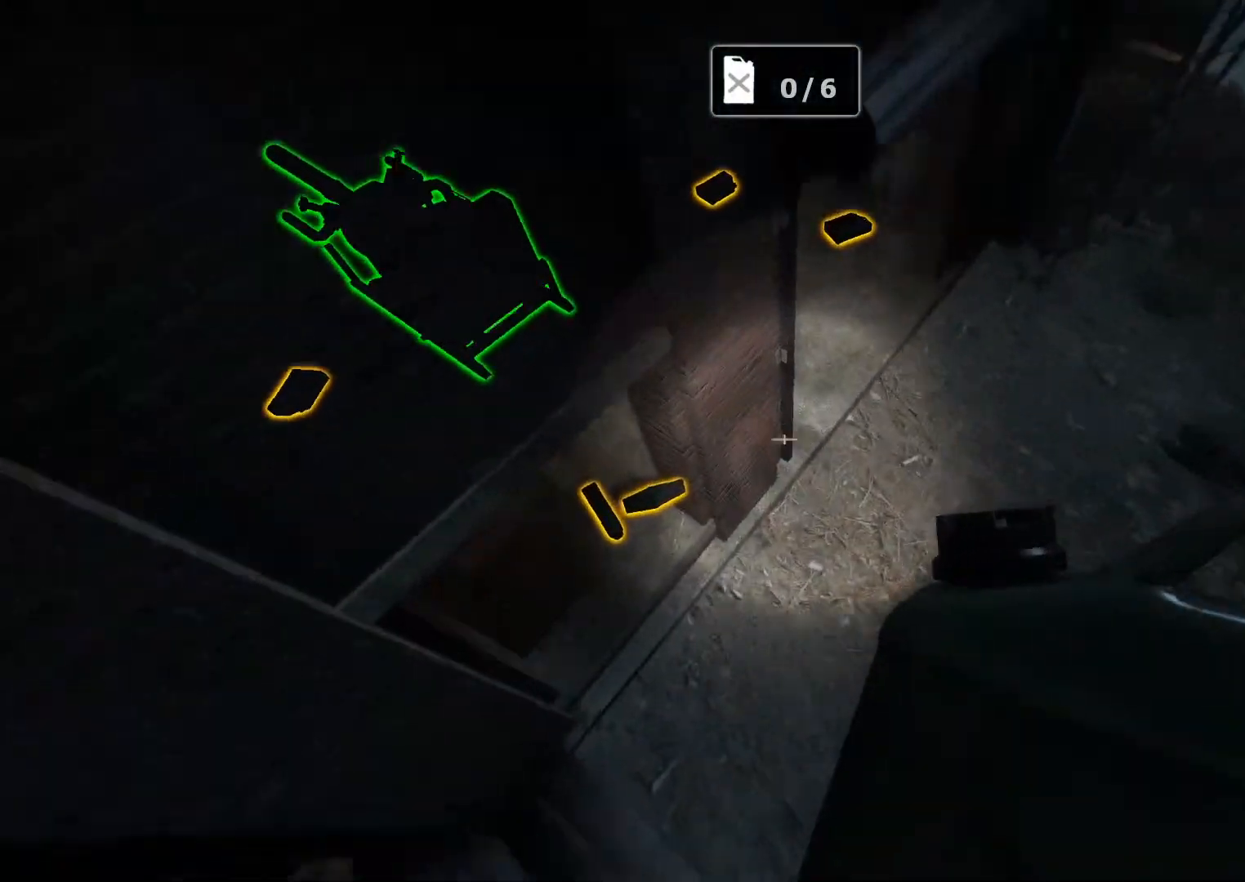
{"keys": ["d", "w"], "mouse": [], "events": [[17, "d", "down"], [67, "a", "up"], [383, "w", "down"]]}
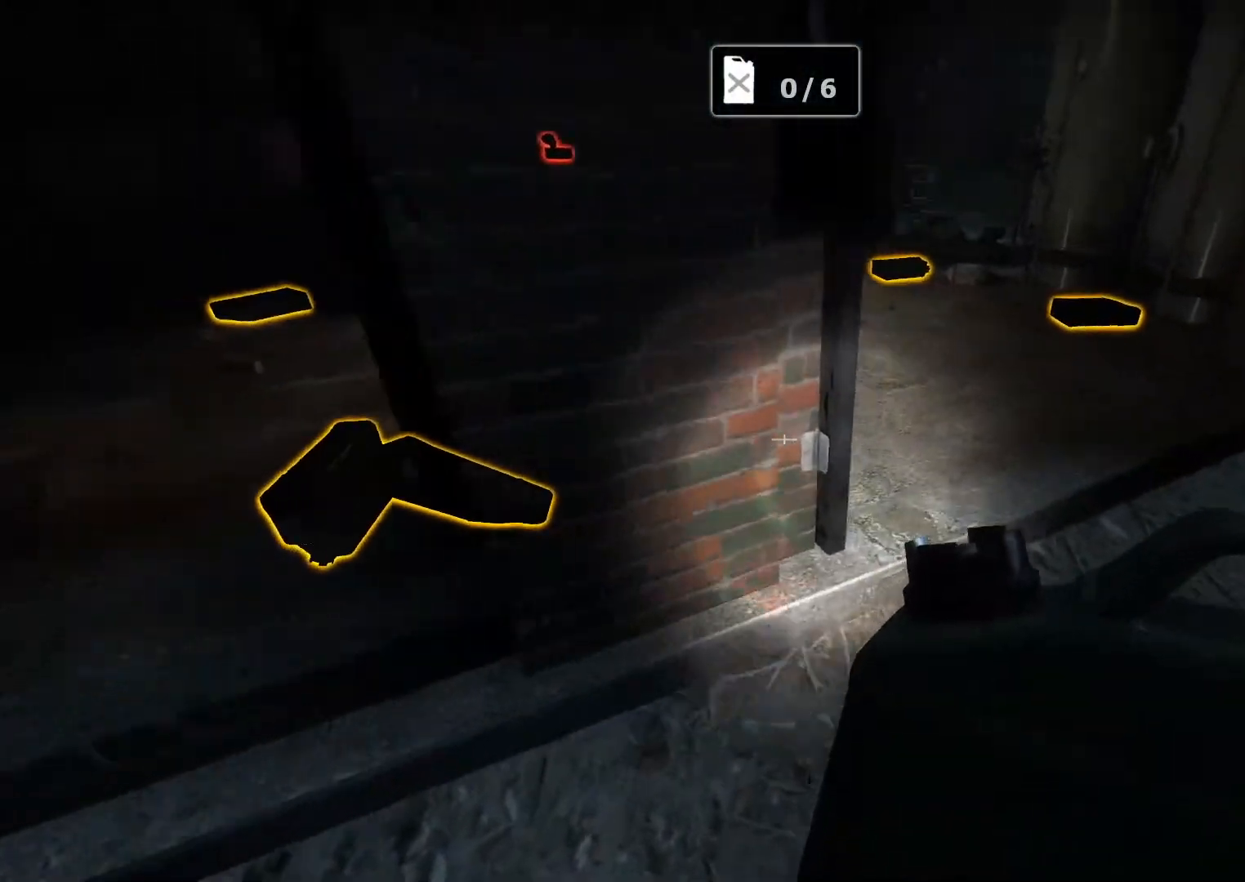
{"keys": ["d", "w"], "mouse": [], "events": []}
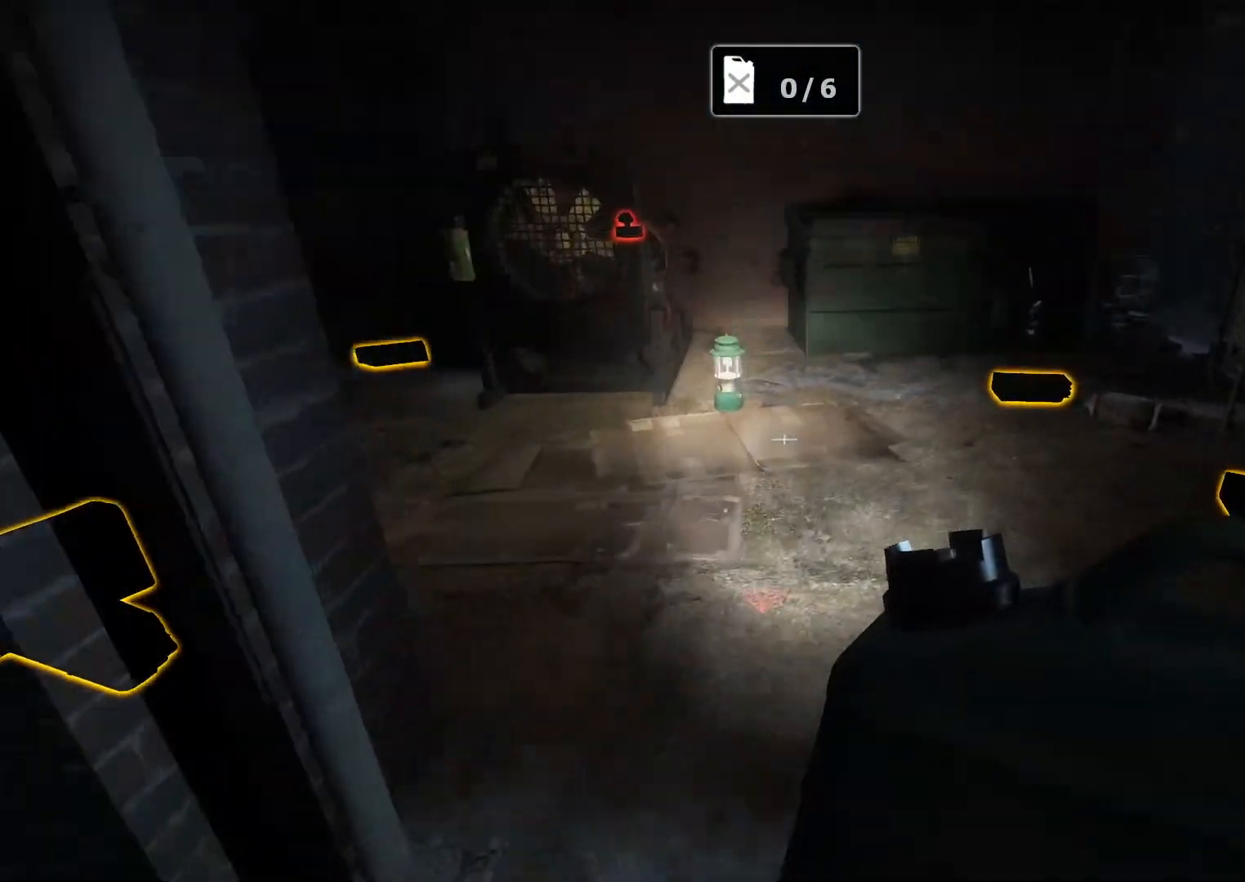
{"keys": ["w"], "mouse": [], "events": [[83, "w", "up"], [133, "mouse_left", "down"], [233, "mouse_left", "up"], [233, "w", "down"], [283, "d", "up"], [367, "e", "down"], [417, "e", "up"]]}
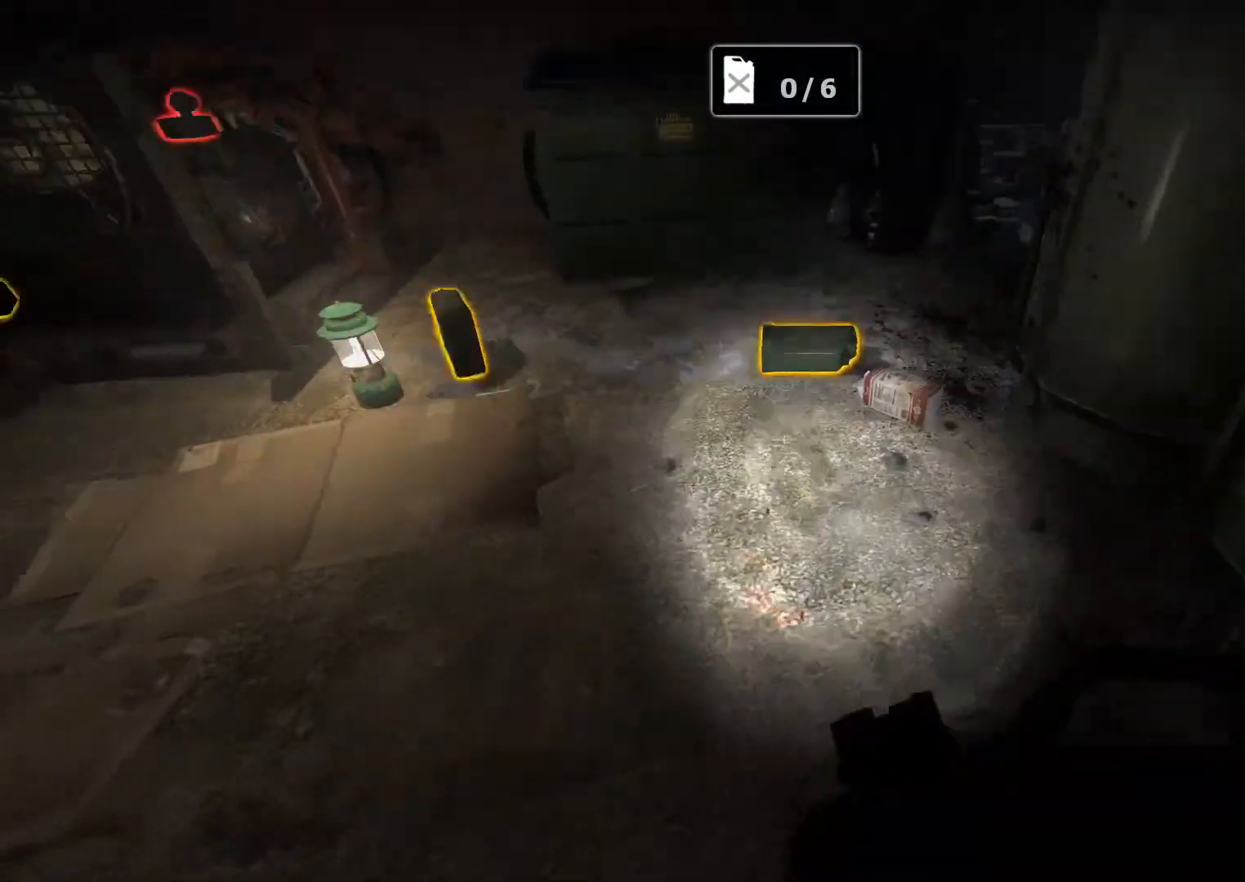
{"keys": ["a"], "mouse": ["left"], "events": [[100, "d", "down"], [250, "mouse_left", "down"], [283, "d", "up"], [283, "mouse_left", "up"], [383, "a", "down"], [383, "e", "down"], [383, "w", "up"], [433, "e", "up"], [483, "mouse_left", "down"]]}
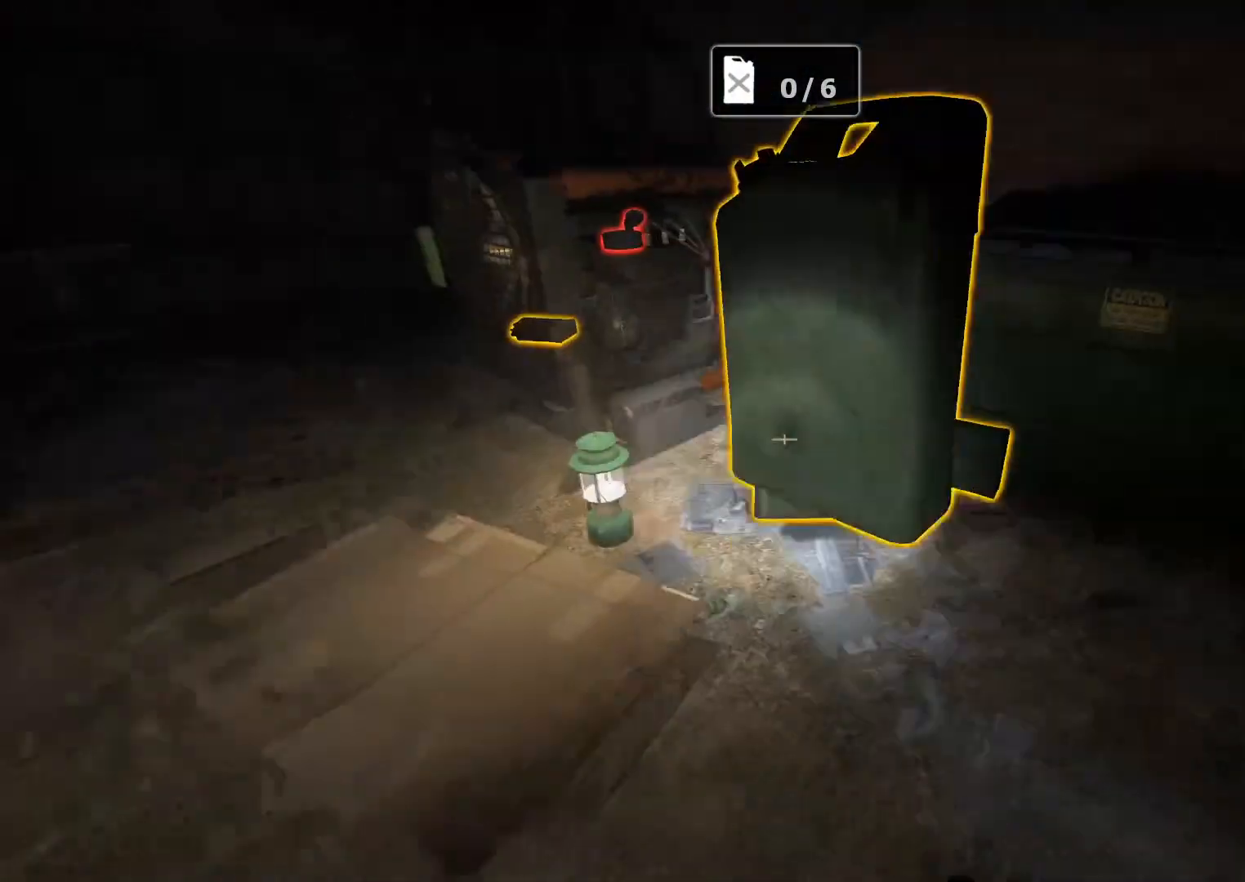
{"keys": ["a", "w"], "mouse": [], "events": [[67, "mouse_left", "up"], [117, "w", "down"]]}
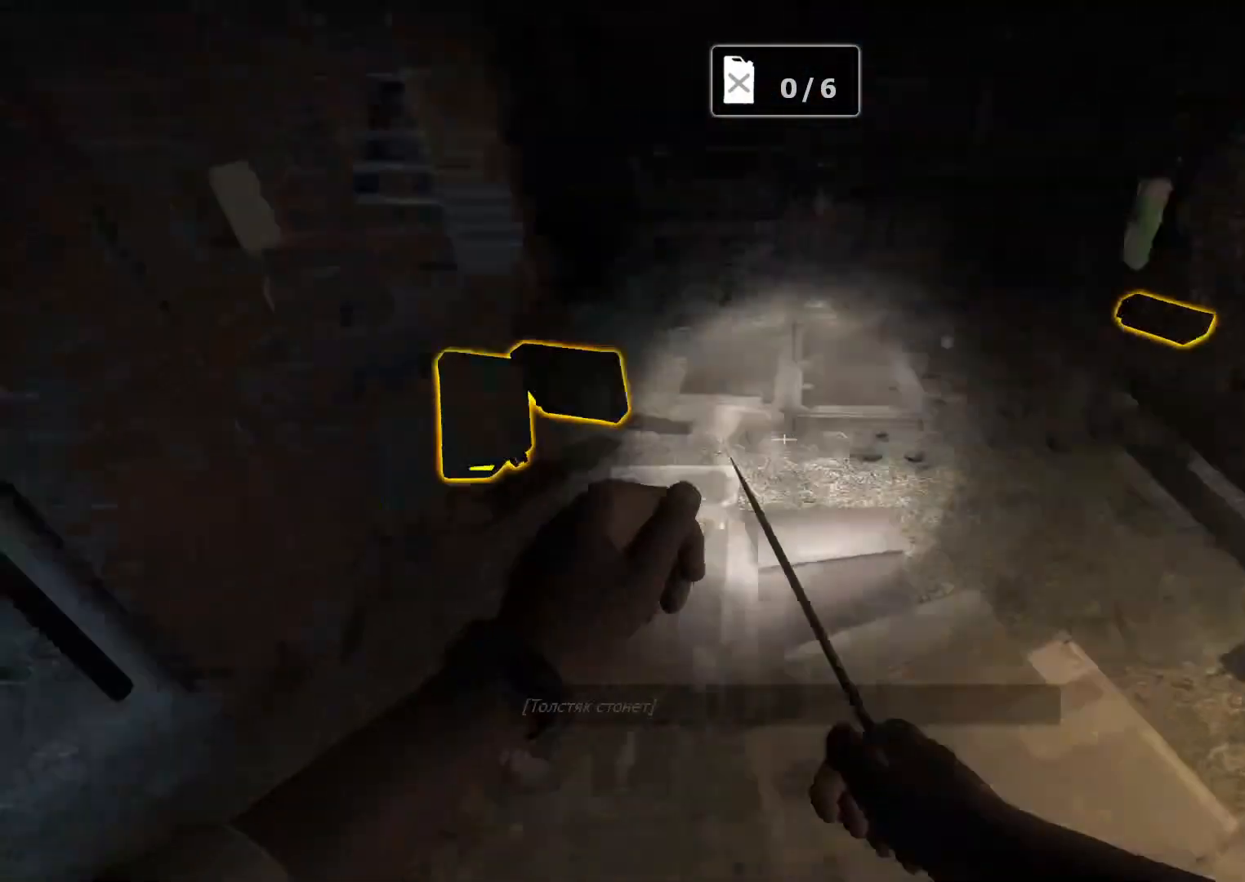
{"keys": ["a", "e"], "mouse": [], "events": [[133, "e", "down"], [133, "w", "up"], [233, "e", "up"], [233, "w", "down"], [317, "w", "up"], [367, "mouse_left", "down"], [417, "mouse_left", "up"], [467, "e", "down"]]}
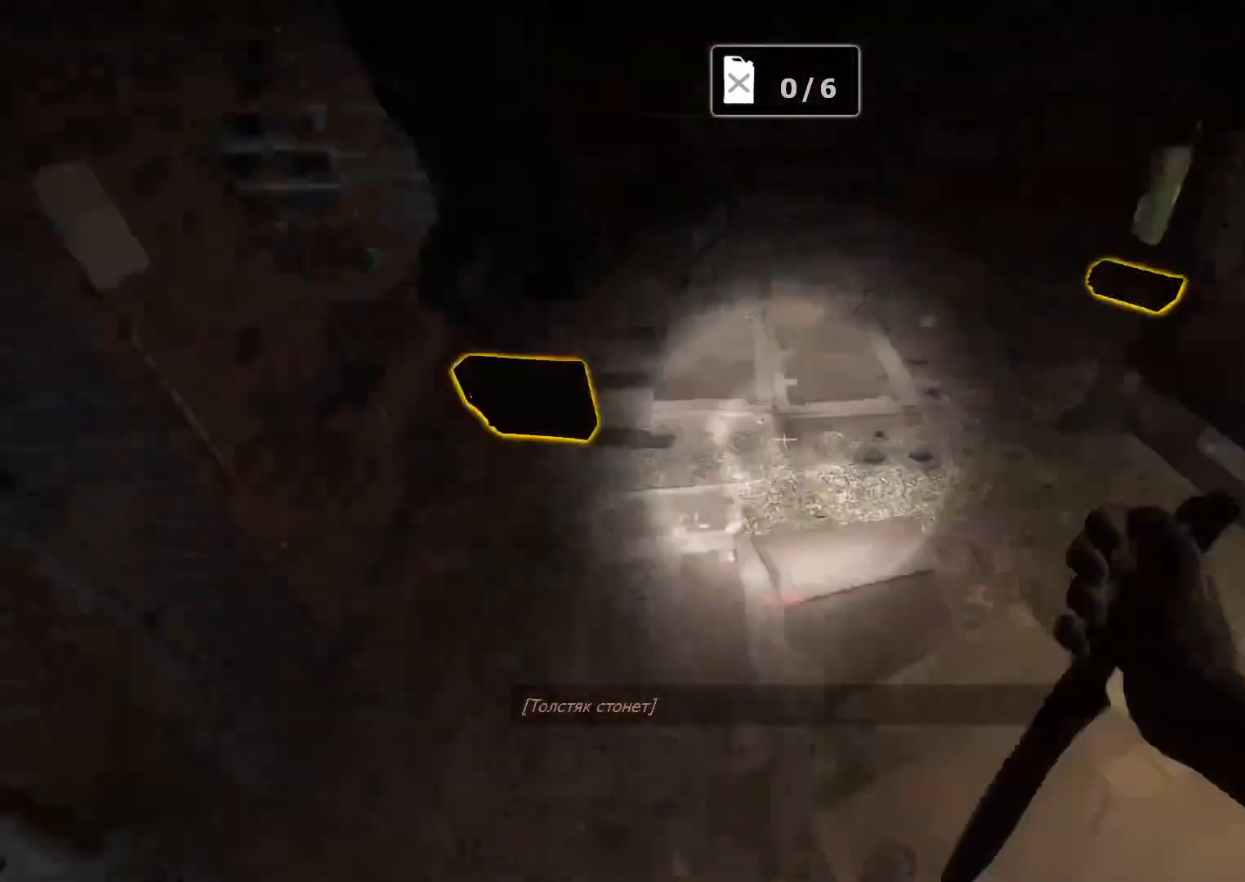
{"keys": ["w"], "mouse": ["left"], "events": [[100, "e", "up"], [233, "w", "down"], [283, "mouse_left", "down"], [333, "a", "up"]]}
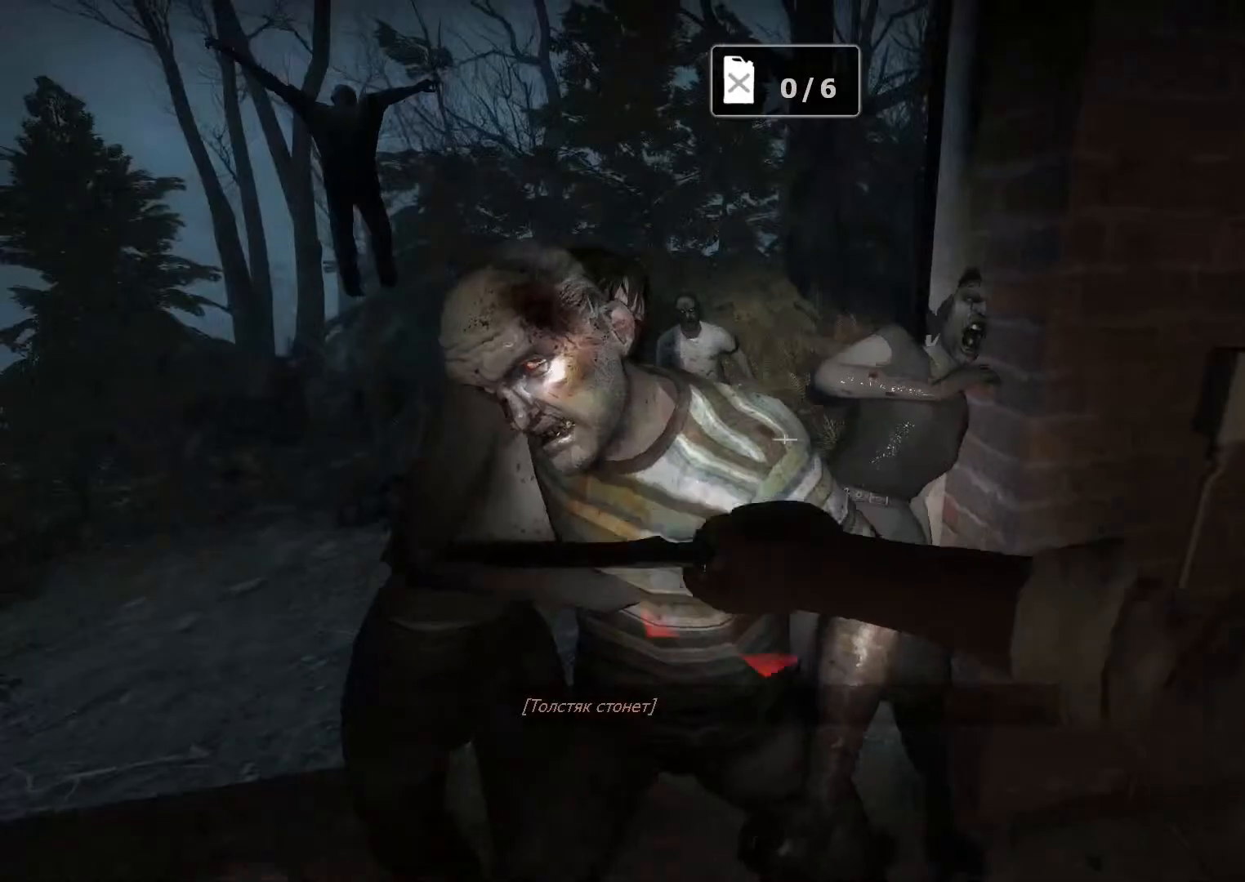
{"keys": ["w"], "mouse": [], "events": [[67, "a", "down"], [167, "w", "up"], [217, "w", "down"], [300, "mouse_left", "up"], [400, "a", "up"]]}
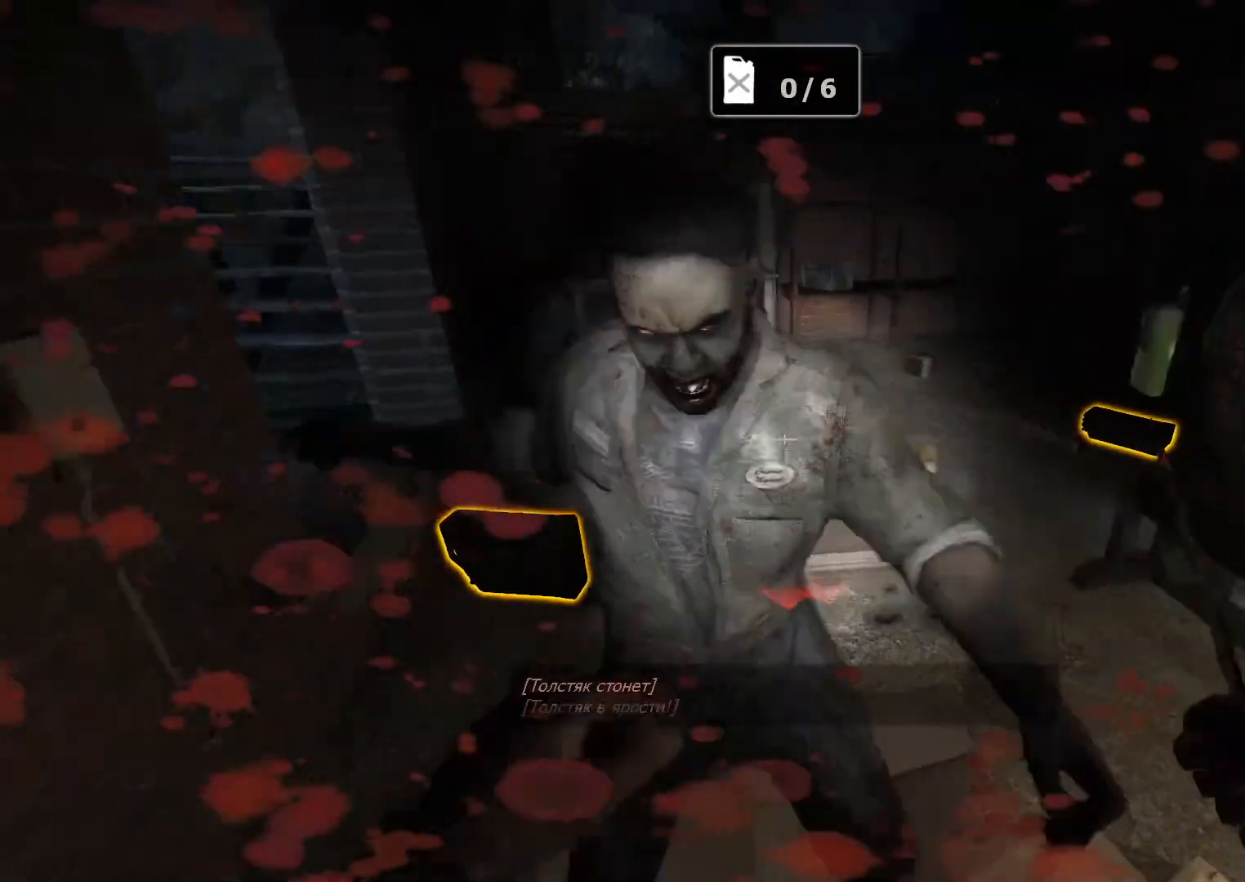
{"keys": ["a", "w"], "mouse": ["left"], "events": [[83, "mouse_left", "down"], [183, "a", "down"], [417, "w", "up"], [500, "w", "down"]]}
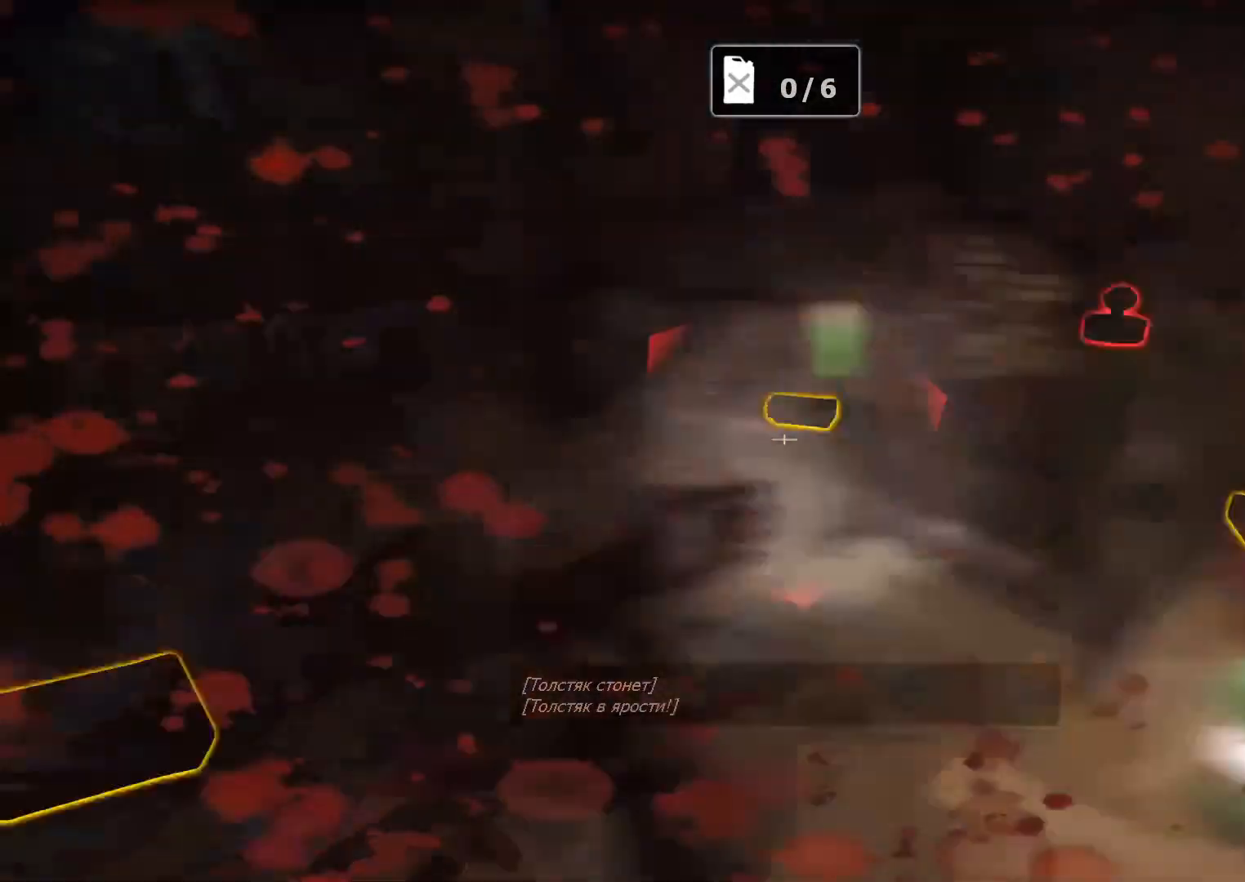
{"keys": ["a", "w"], "mouse": ["left"], "events": [[50, "mouse_left", "up"], [233, "a", "up"], [333, "mouse_left", "down"], [433, "a", "down"]]}